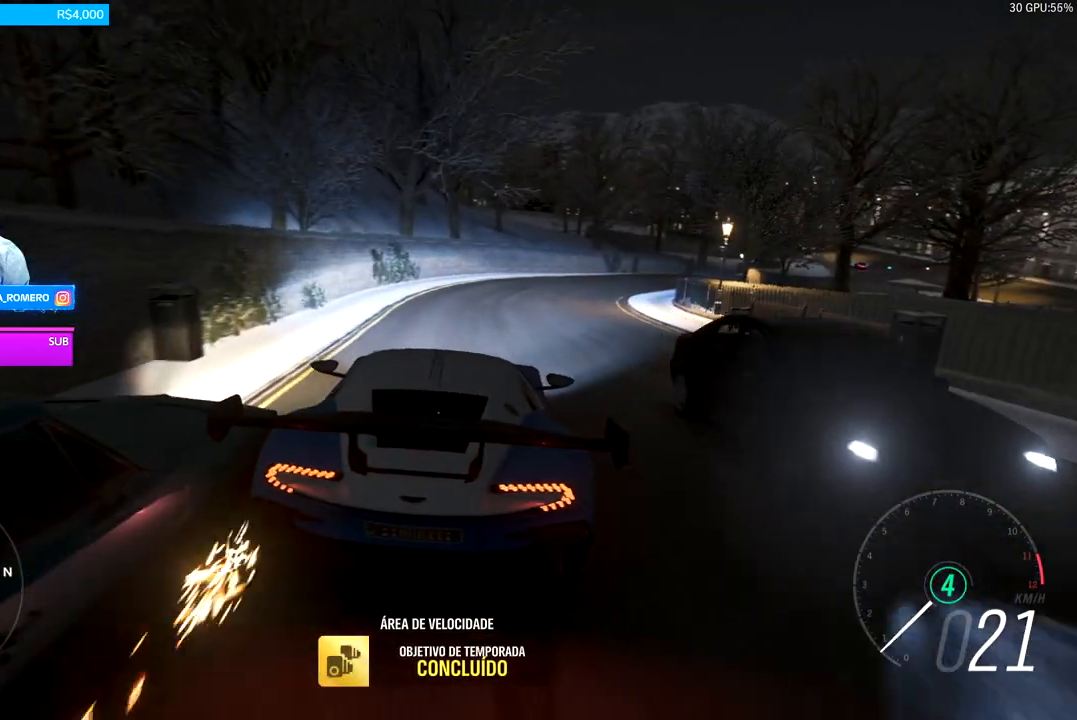
Gameplay with a controller (Xbox layout); each line is a JSON object with the inputs held at the frame after it. "events" lists button and stick changes between this image and that frame as [ms after this image, input, new state], when the widget could be followed in between. Not read: L3 R3.
{"buttons": [], "left_stick": "center", "right_stick": "center", "events": [[33, "left_stick", "right"], [500, "left_stick", "center"]]}
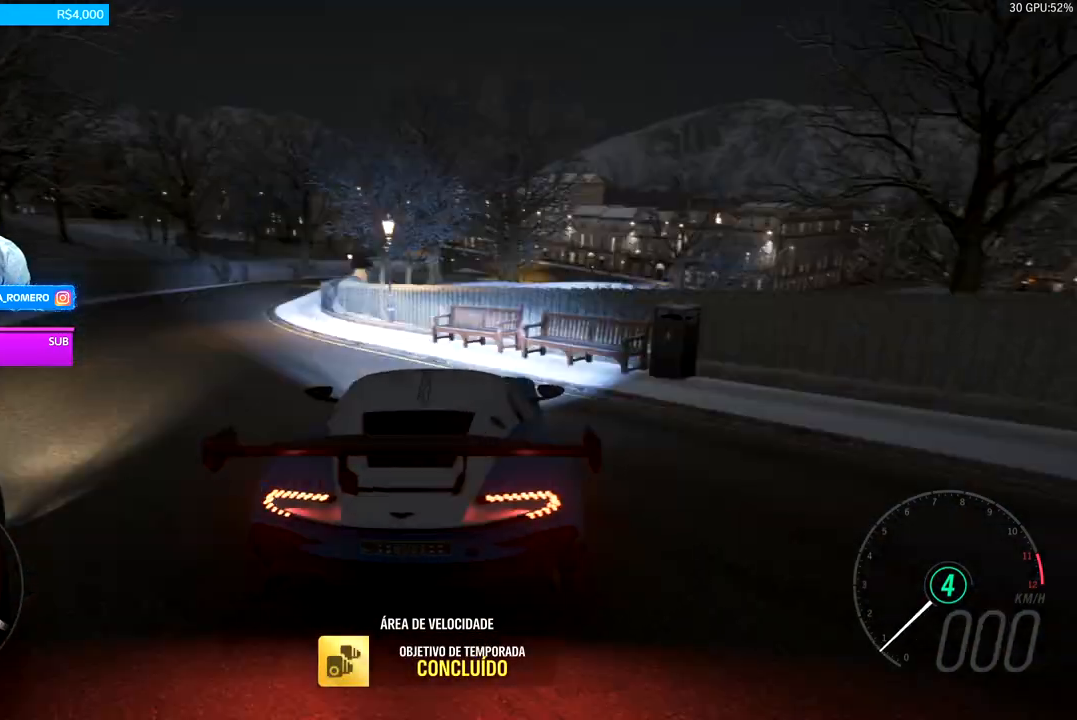
{"buttons": [], "left_stick": "center", "right_stick": "right", "events": [[133, "right_stick", "up-right"], [433, "right_stick", "right"]]}
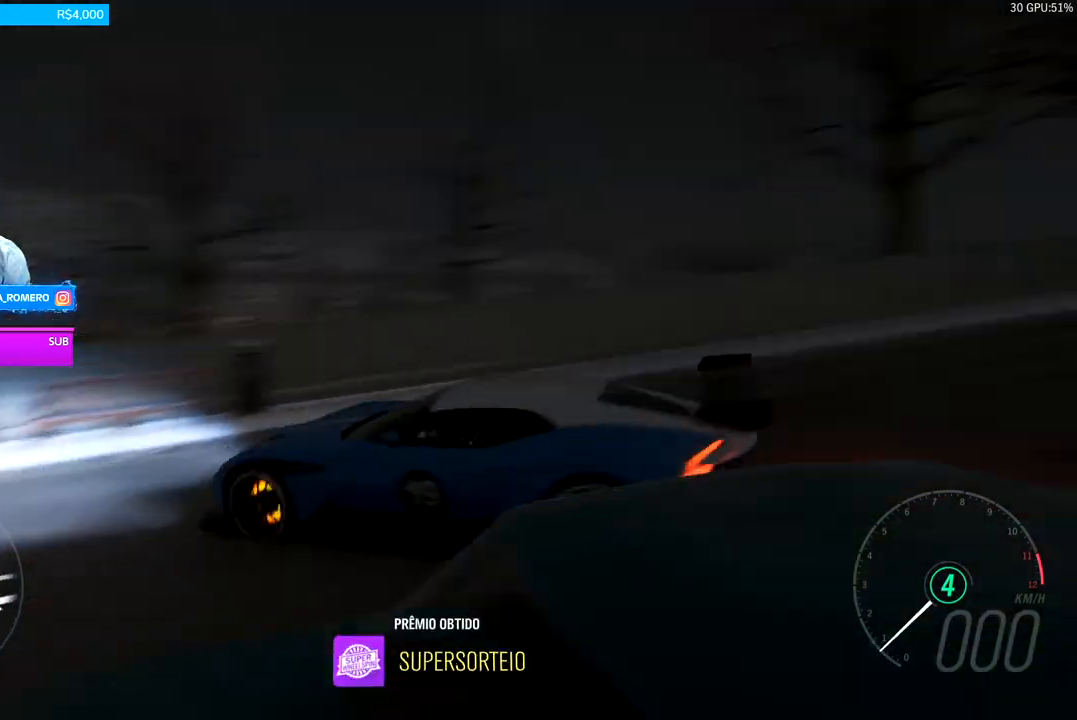
{"buttons": [], "left_stick": "center", "right_stick": "right", "events": []}
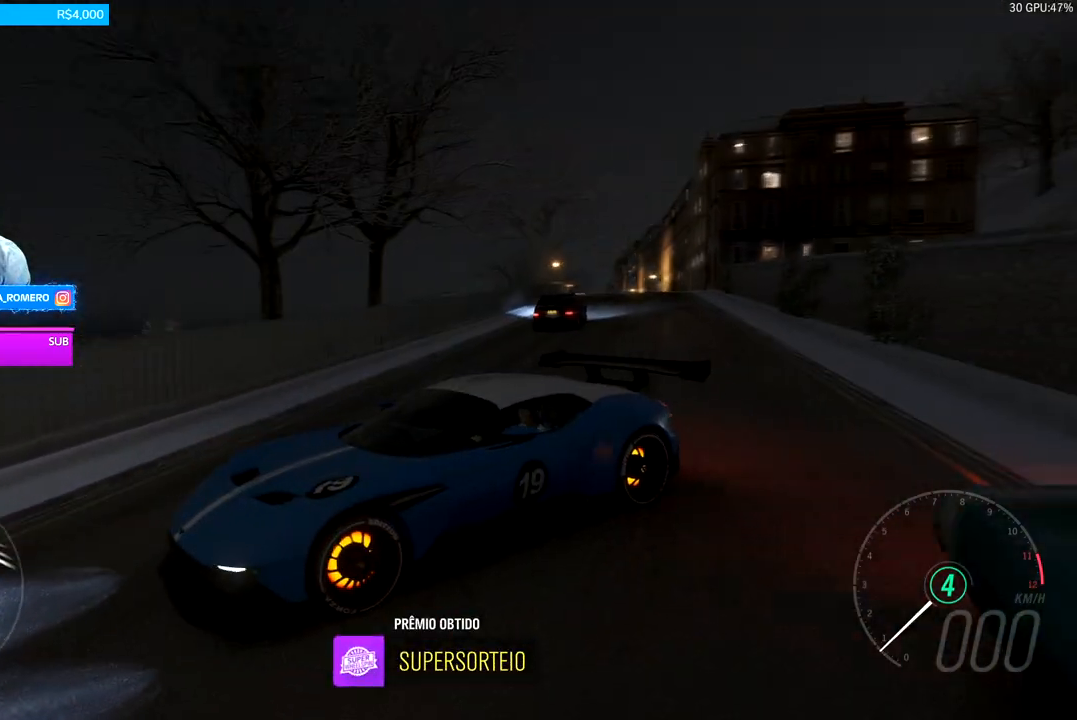
{"buttons": [], "left_stick": "center", "right_stick": "right", "events": []}
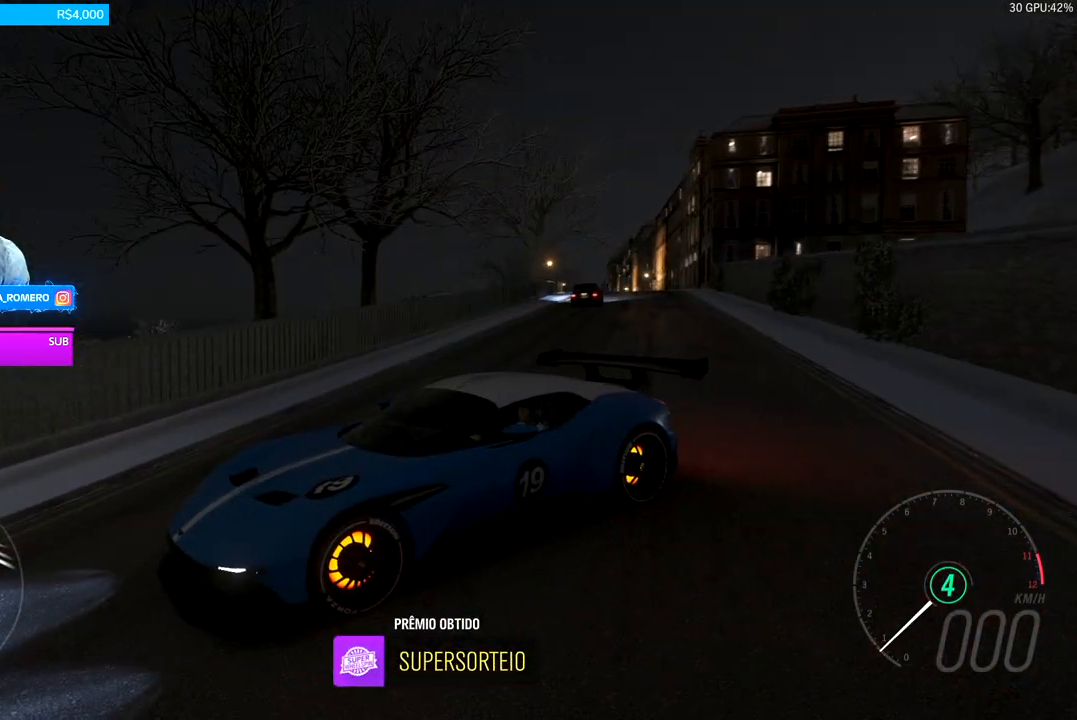
{"buttons": [], "left_stick": "center", "right_stick": "right", "events": []}
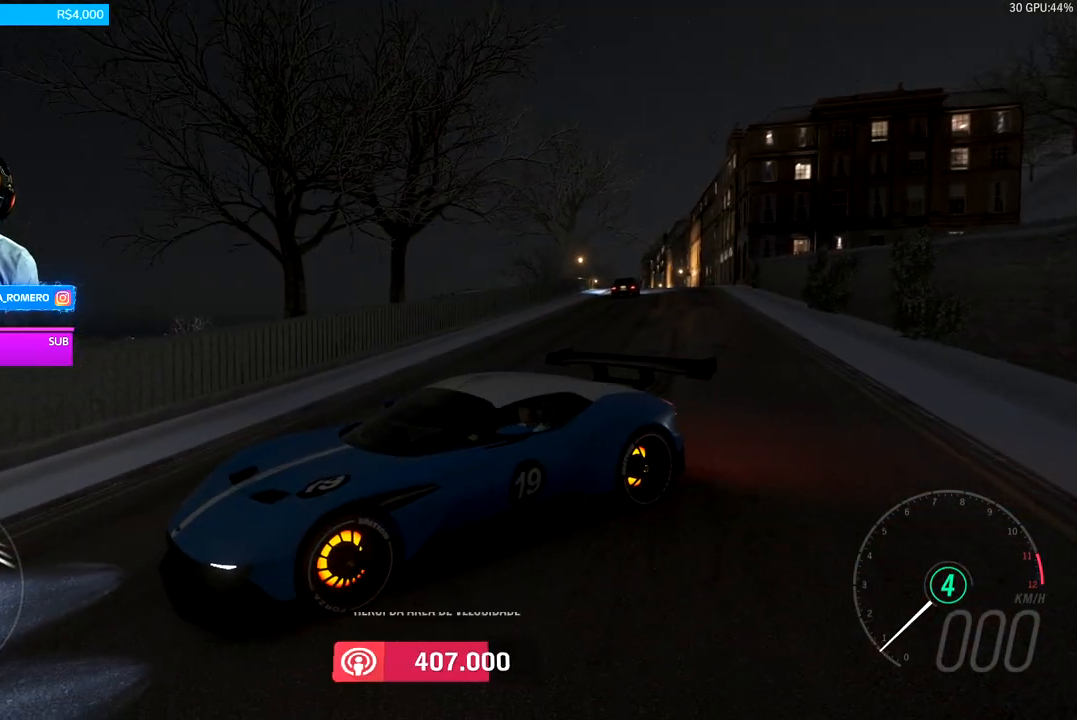
{"buttons": [], "left_stick": "center", "right_stick": "right", "events": []}
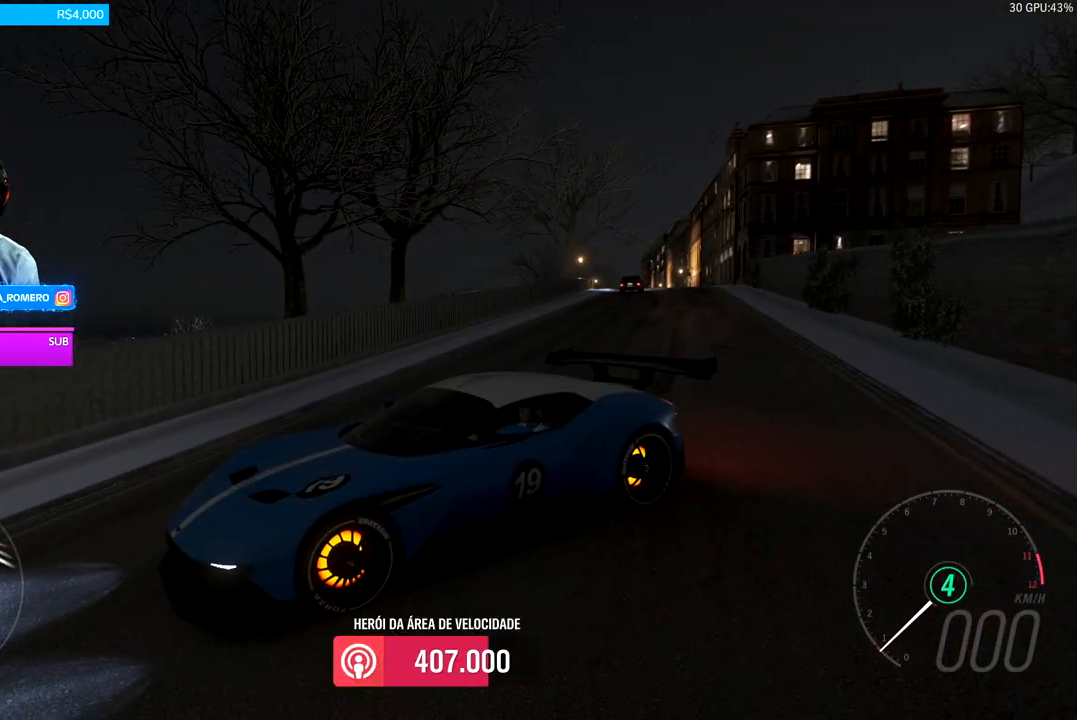
{"buttons": [], "left_stick": "center", "right_stick": "right", "events": []}
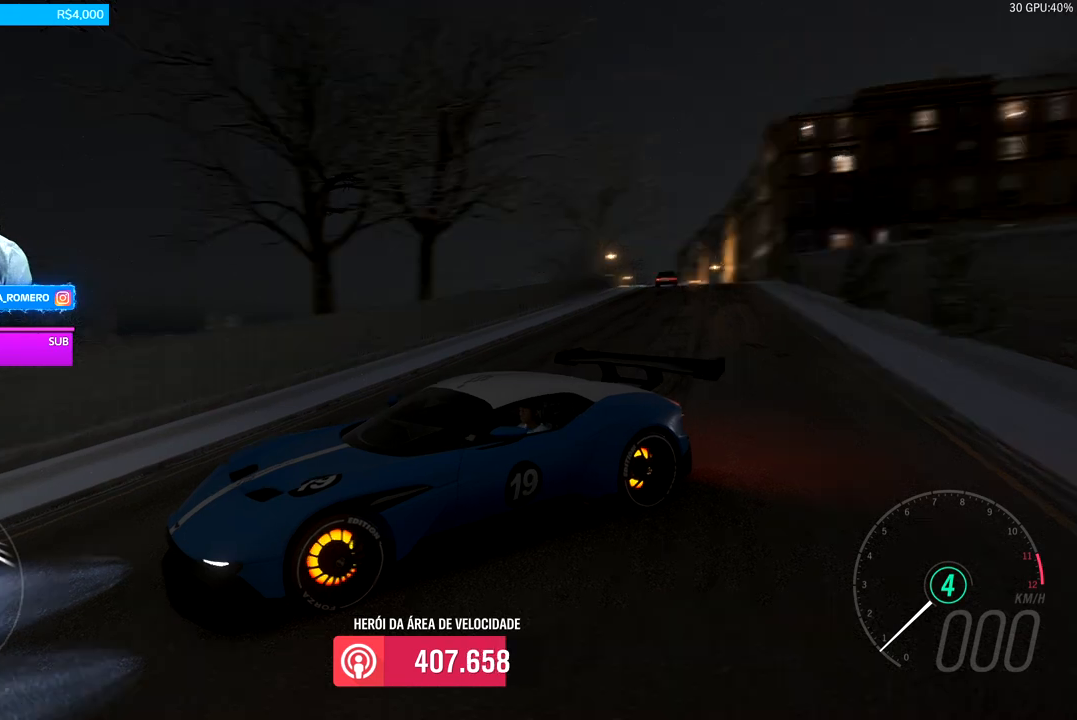
{"buttons": [], "left_stick": "center", "right_stick": "right", "events": []}
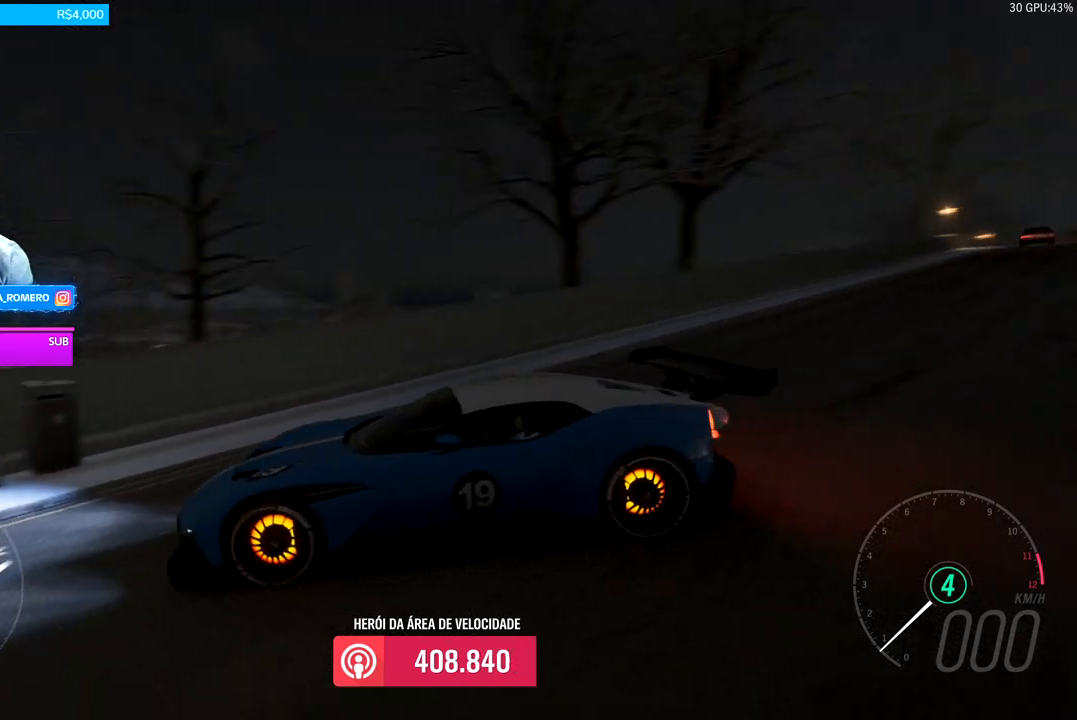
{"buttons": [], "left_stick": "center", "right_stick": "right", "events": []}
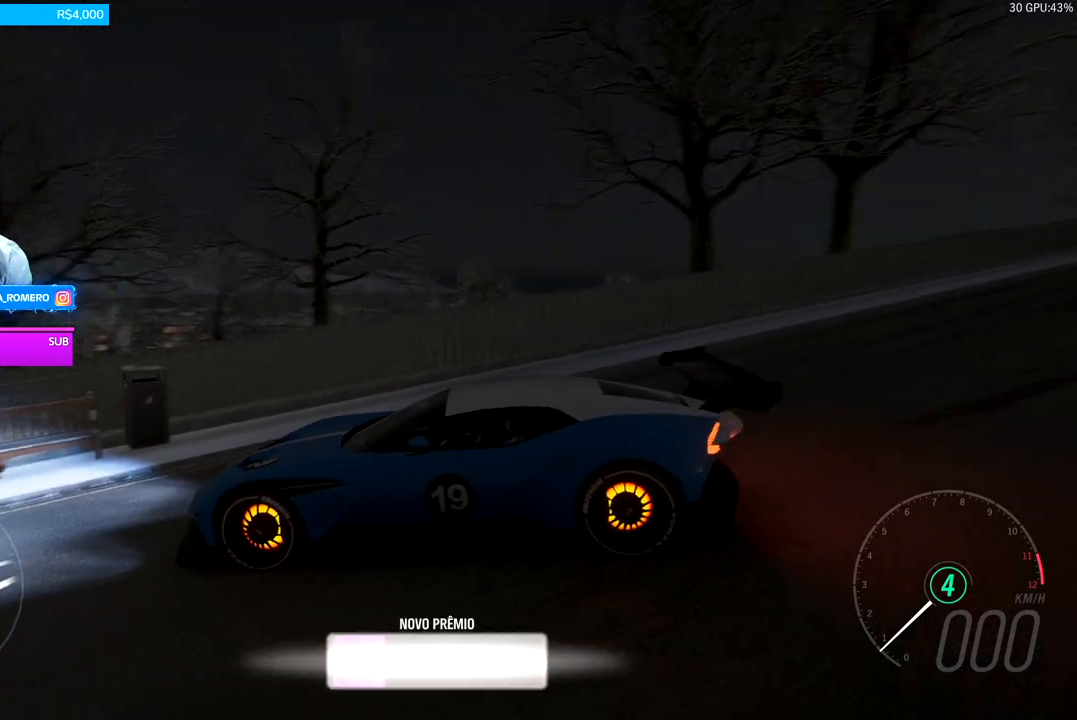
{"buttons": [], "left_stick": "center", "right_stick": "up-right", "events": [[467, "right_stick", "up-right"]]}
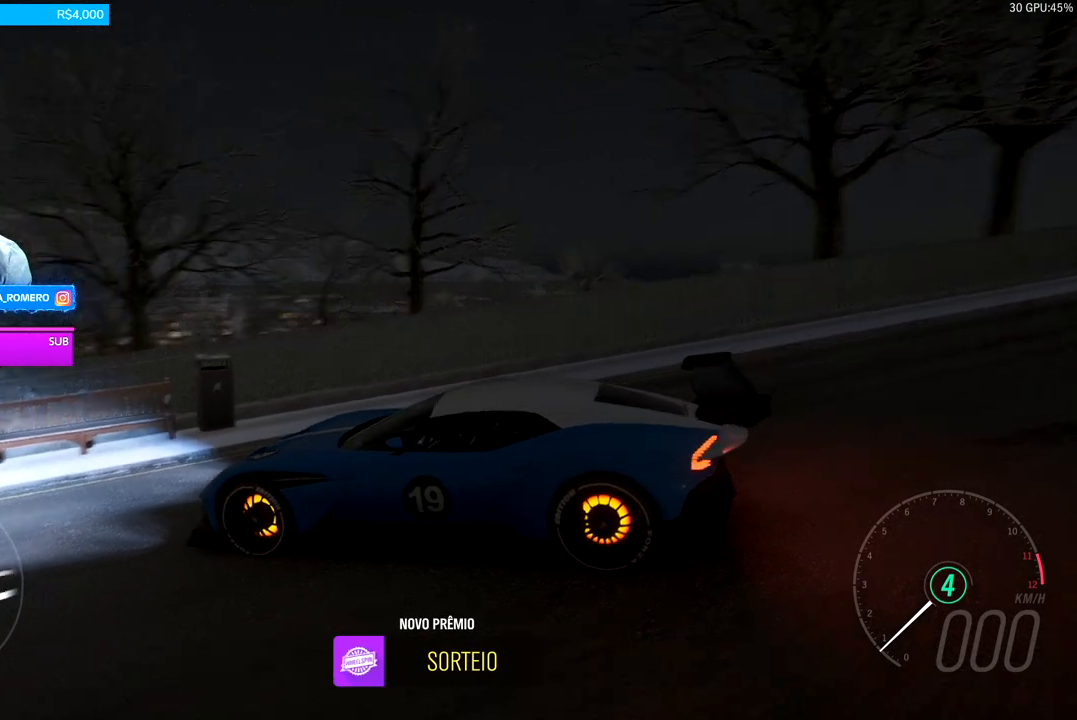
{"buttons": [], "left_stick": "center", "right_stick": "up-right", "events": []}
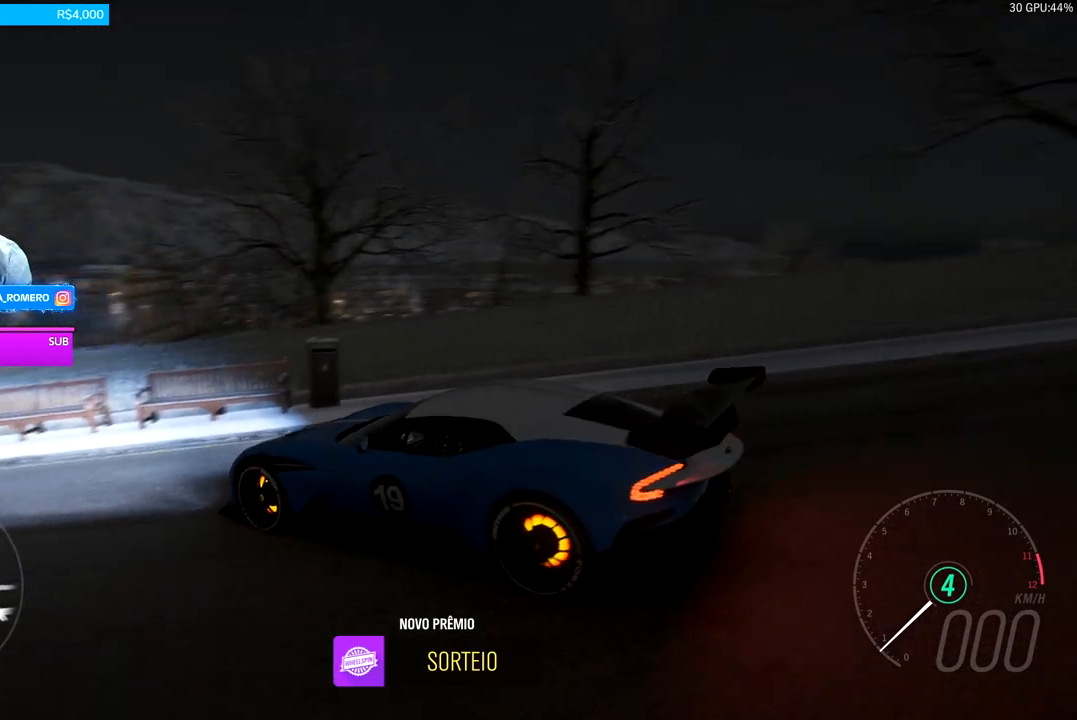
{"buttons": [], "left_stick": "center", "right_stick": "up", "events": [[400, "right_stick", "up"]]}
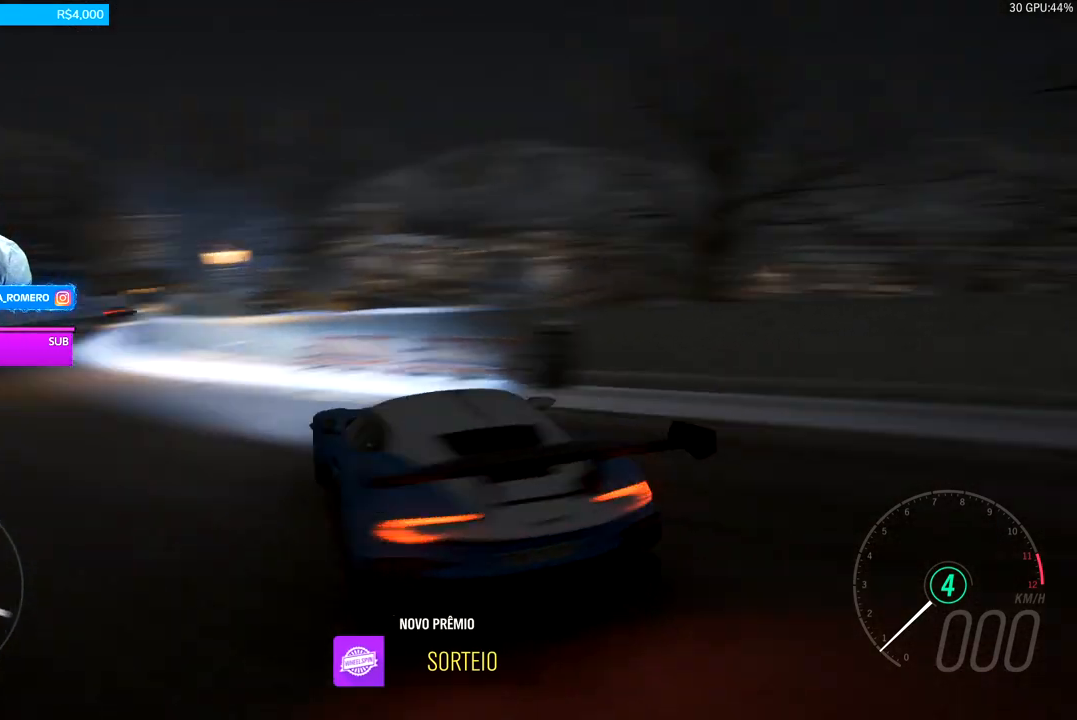
{"buttons": [], "left_stick": "center", "right_stick": "up-left", "events": [[133, "right_stick", "up-left"]]}
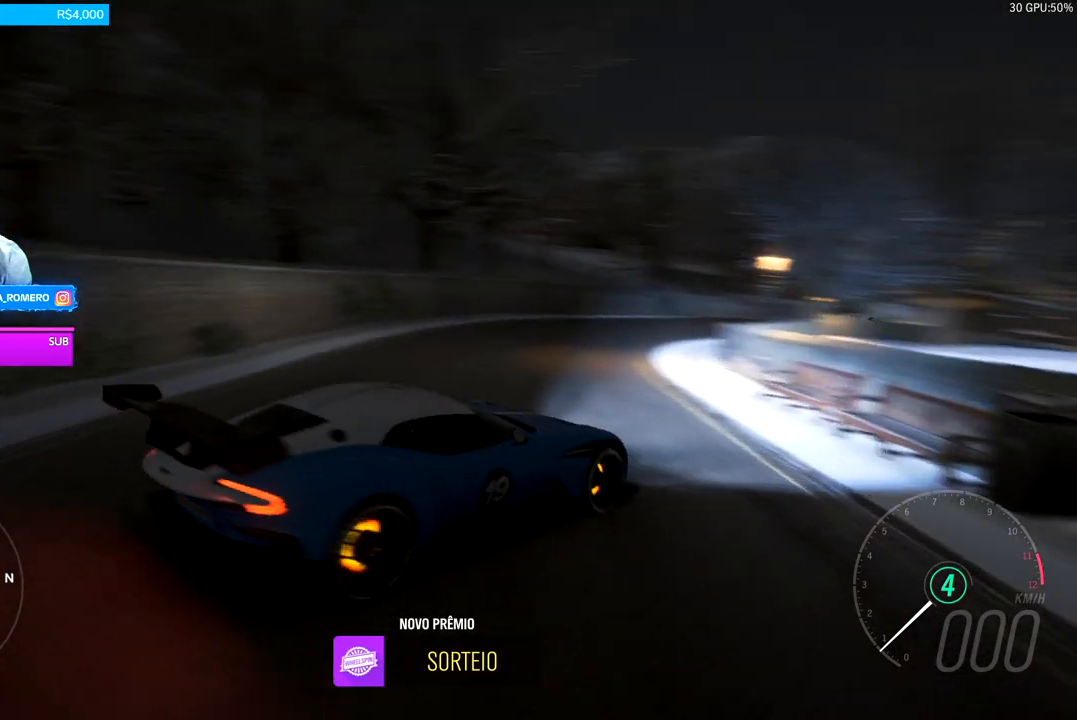
{"buttons": [], "left_stick": "center", "right_stick": "left", "events": [[333, "right_stick", "left"]]}
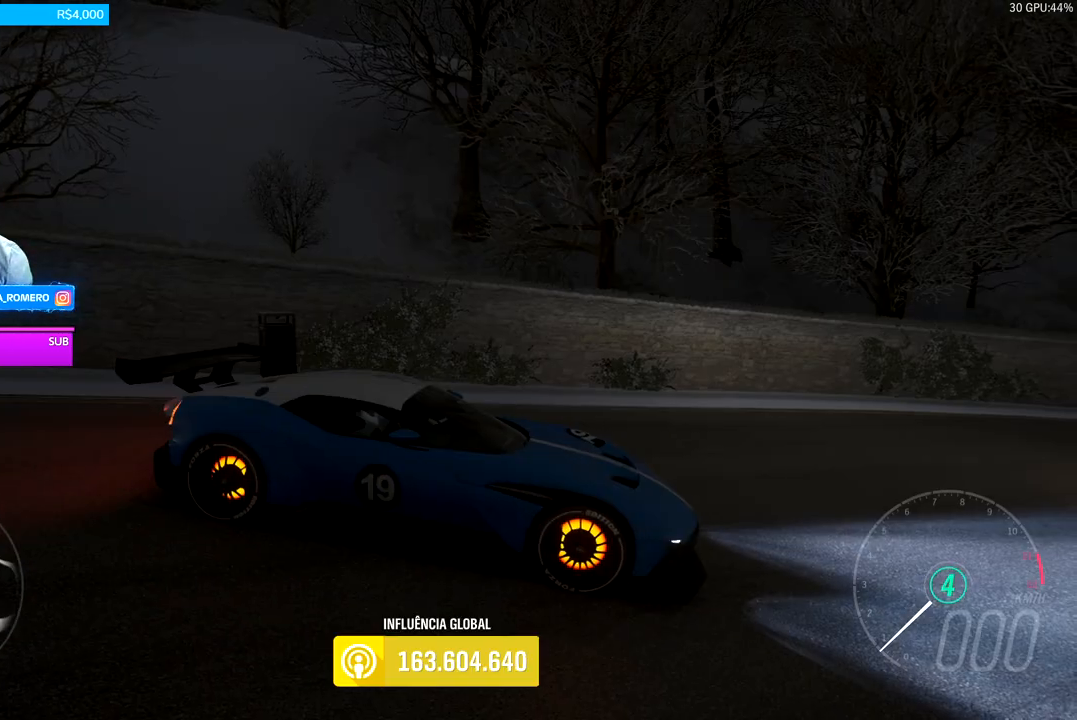
{"buttons": [], "left_stick": "center", "right_stick": "left", "events": []}
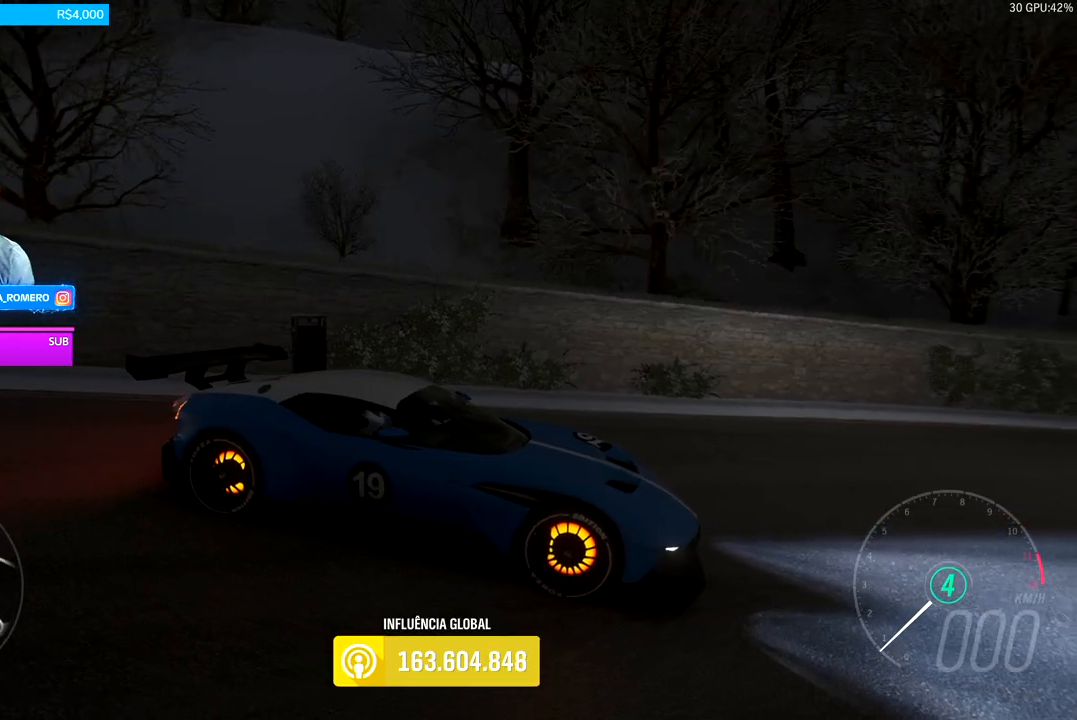
{"buttons": [], "left_stick": "center", "right_stick": "left", "events": []}
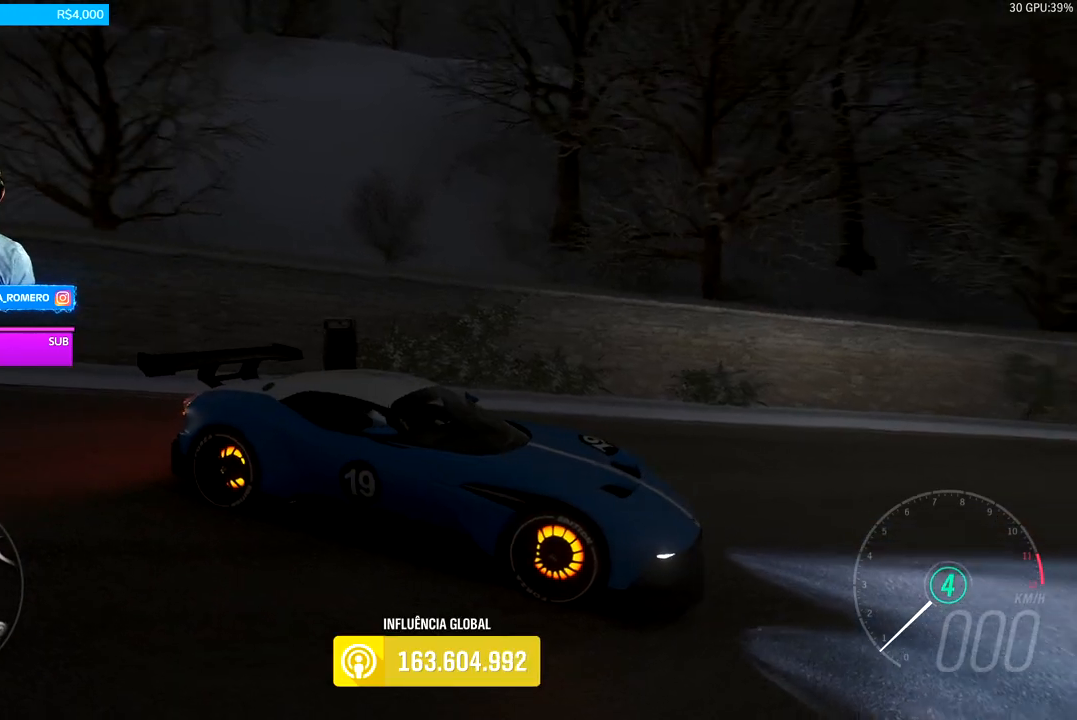
{"buttons": ["R1"], "left_stick": "center", "right_stick": "center", "events": [[100, "R1", "down"], [100, "right_stick", "center"]]}
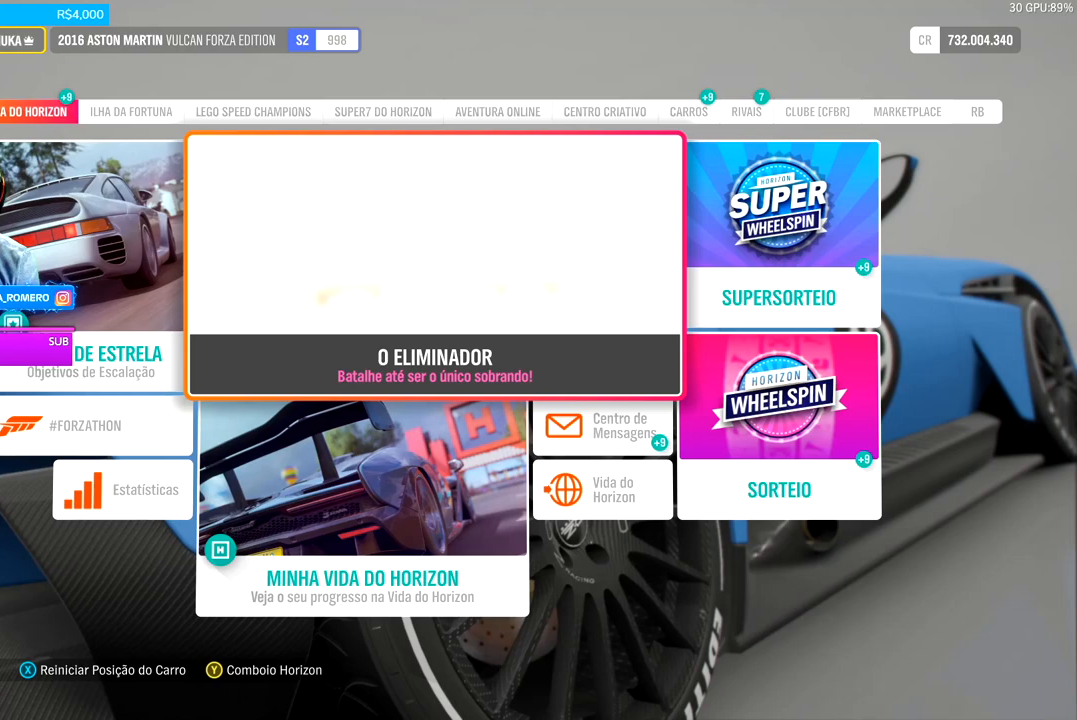
{"buttons": [], "left_stick": "center", "right_stick": "center", "events": [[100, "R1", "up"]]}
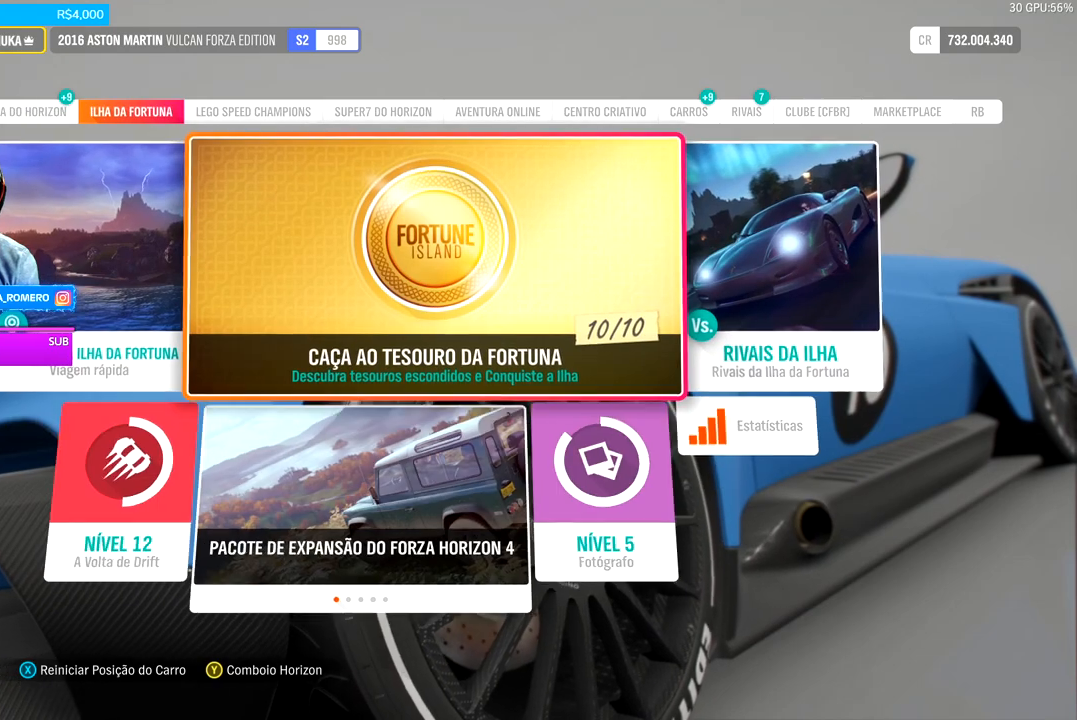
{"buttons": [], "left_stick": "center", "right_stick": "center", "events": [[267, "R1", "down"], [400, "R1", "up"]]}
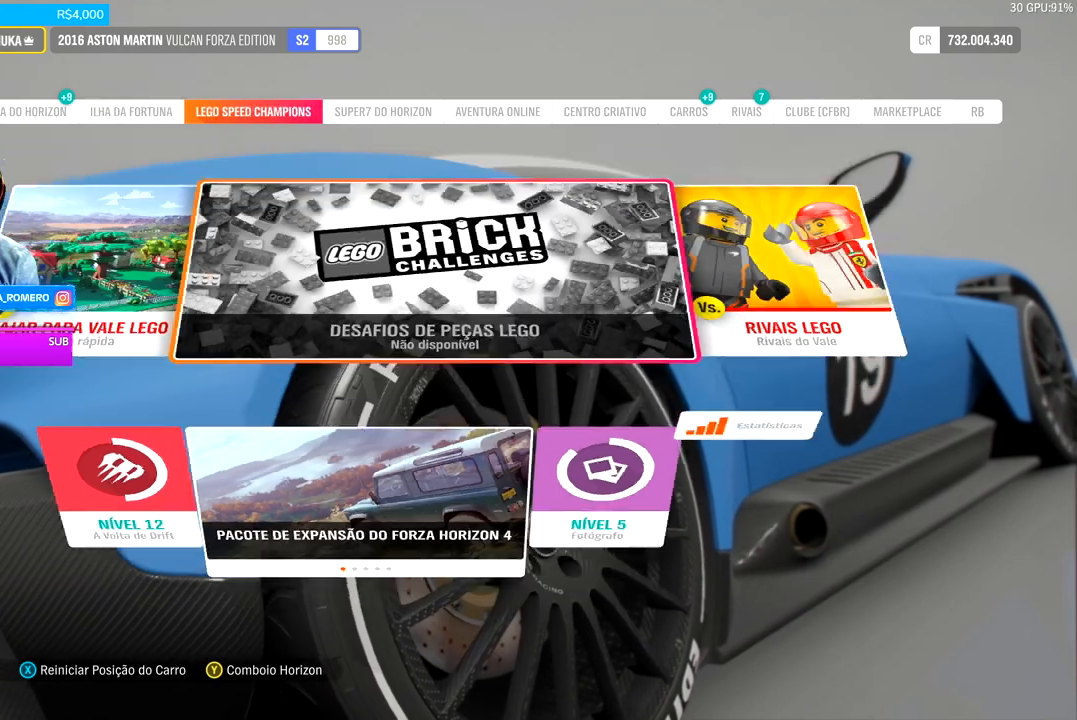
{"buttons": [], "left_stick": "center", "right_stick": "center", "events": [[167, "R1", "down"], [300, "R1", "up"]]}